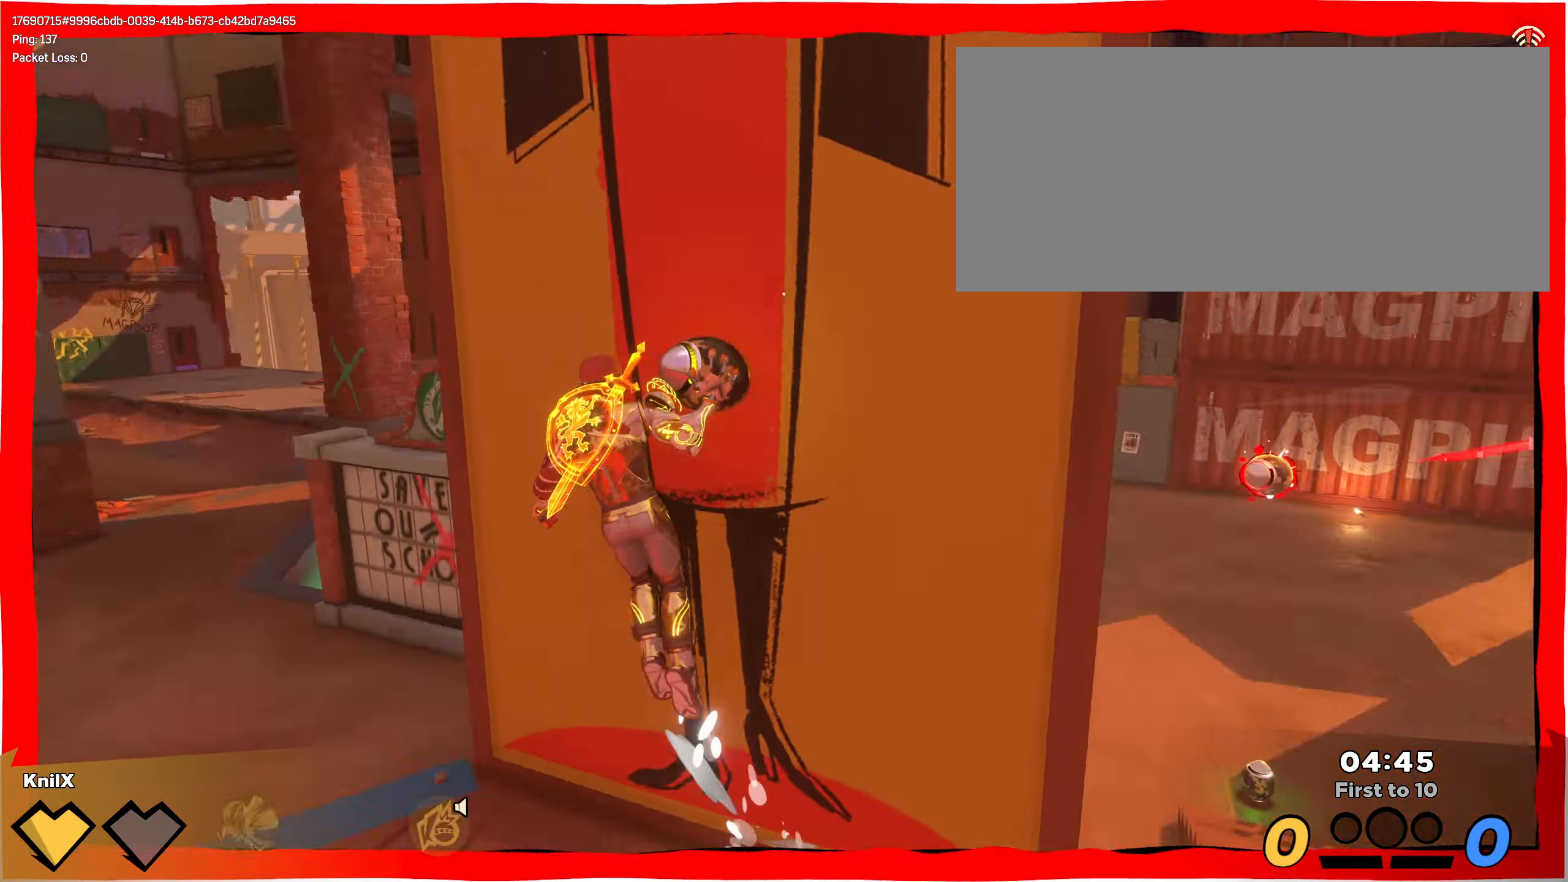
Gameplay with keyboard and mouse; each line is a JSON object with the keys and mouse buttons held at the frame after it. "events" lists presses ("down") and releases ("up") of "a", "alt", "ctrl", "d", "e", "f", "q", "r", "s", "shift", "space", "w", "mouse_left", "mouse_wheel", "mouse_right", "mouse_mb4" and "mouse_mb5" between this image and that frame as [ms after this image, input, new state], when the widget could be followed in between. "mouse_left", "mouse_wheel", "mouse_right", "mouse_mb4", "mouse_mb5" = the "left", "wheel", "right", "mb4", "mb5" buttons of the "mouse" list. No other keys are recorded. "wheel" means that the mouse wheel is clicked or scrolled. Mouse movement is not recorded.
{"keys": ["d"], "mouse": [], "events": [[50, "shift", "up"], [50, "w", "up"], [150, "mouse_left", "down"], [150, "q", "up"], [200, "mouse_left", "up"], [300, "w", "down"], [317, "a", "up"], [317, "w", "up"], [384, "d", "down"]]}
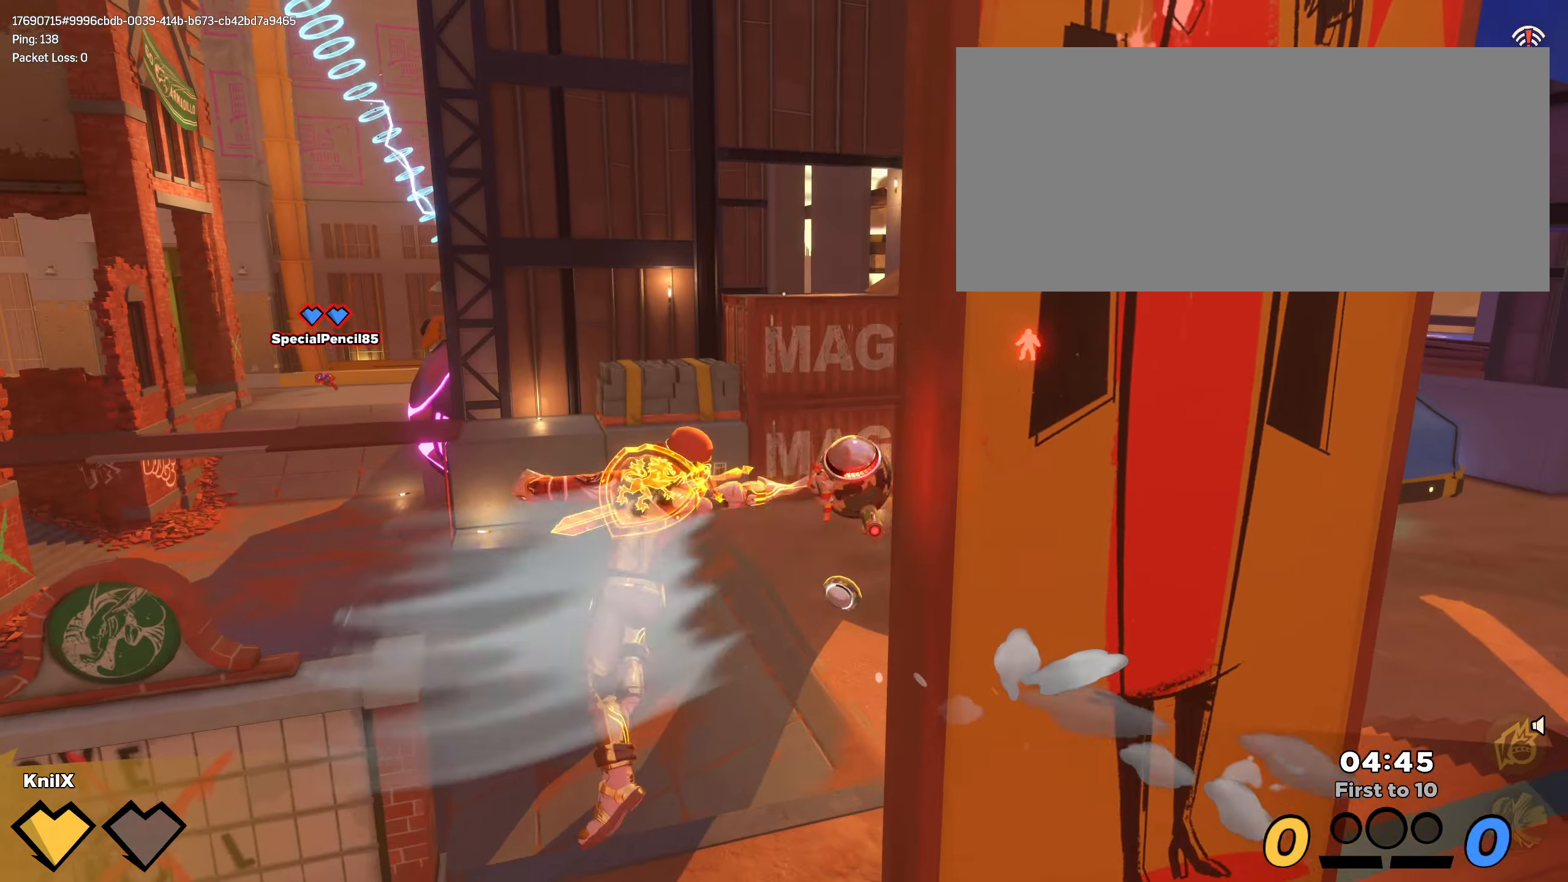
{"keys": ["d", "shift", "w"], "mouse": [], "events": [[84, "d", "up"], [84, "shift", "down"], [84, "w", "down"], [434, "d", "down"]]}
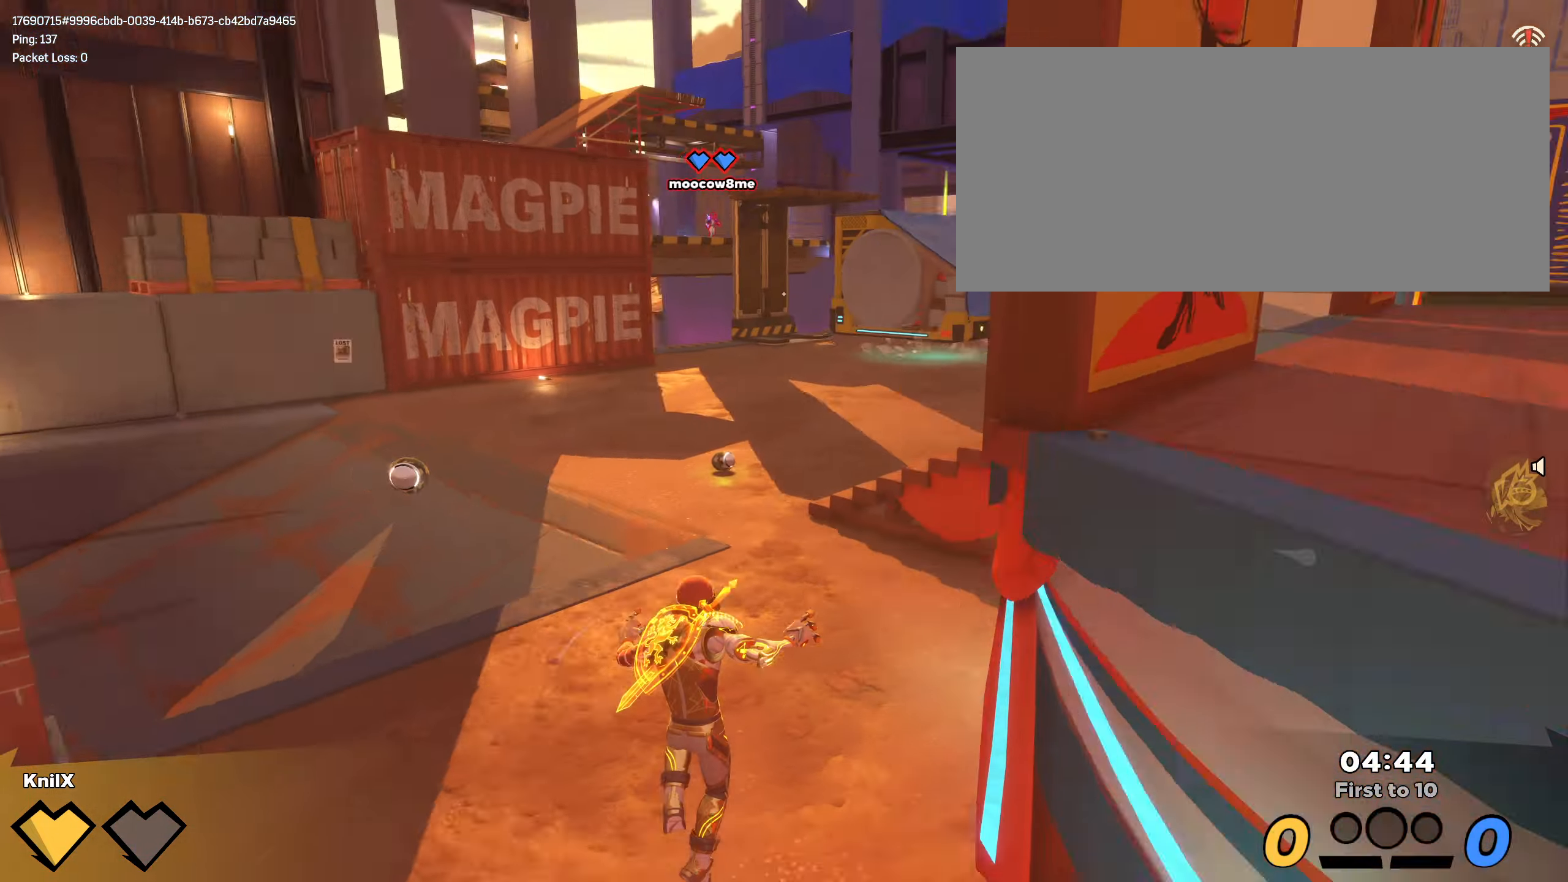
{"keys": ["shift", "w"], "mouse": [], "events": [[50, "d", "up"], [150, "a", "down"], [250, "shift", "up"], [384, "shift", "down"], [450, "a", "up"]]}
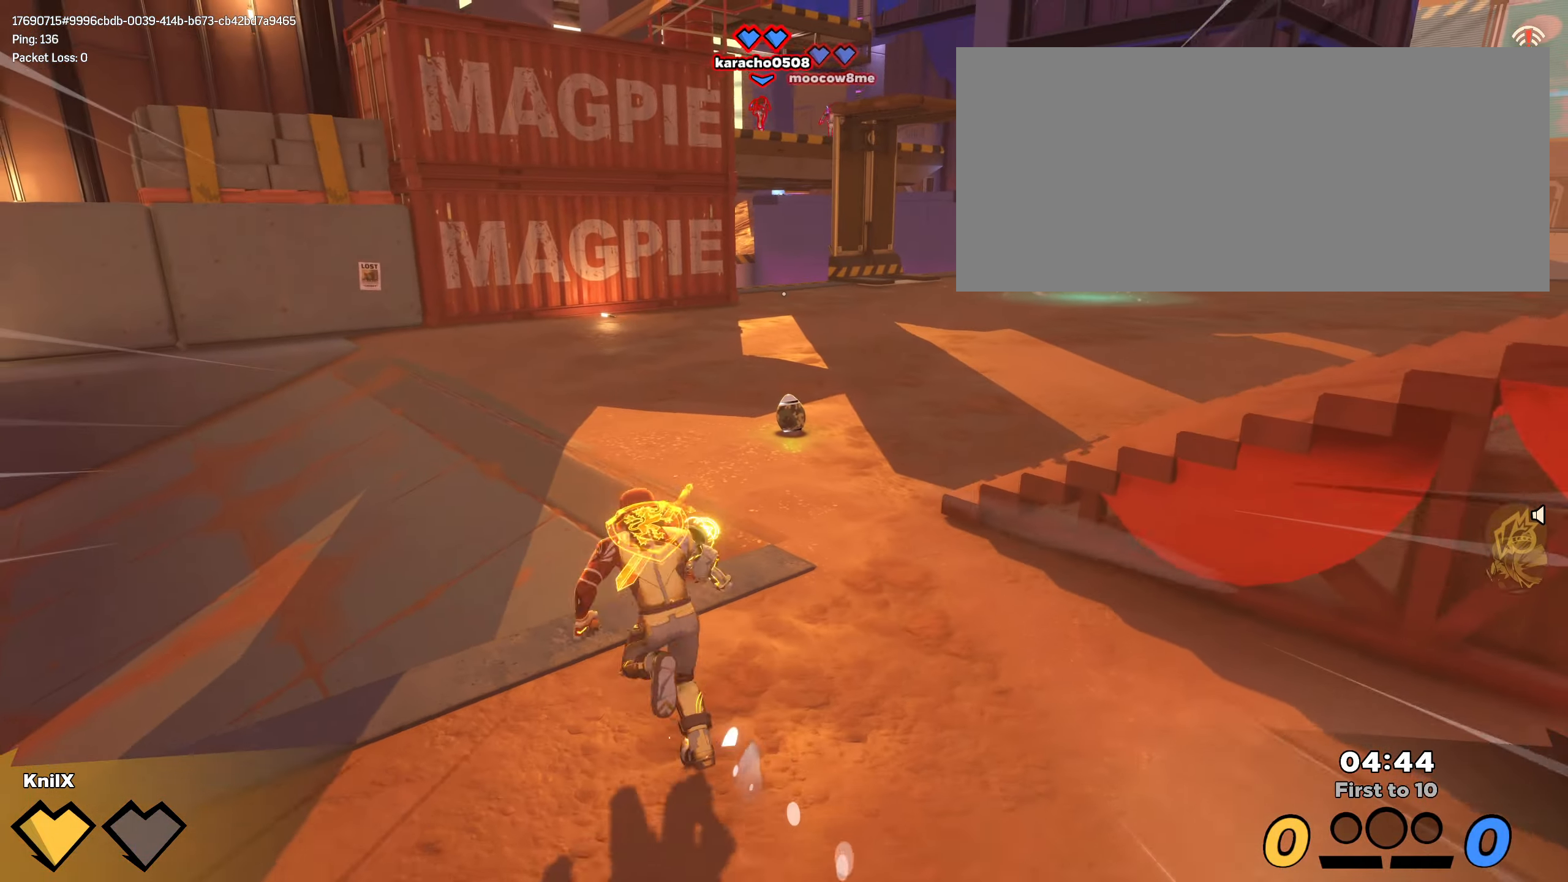
{"keys": ["shift", "w"], "mouse": [], "events": []}
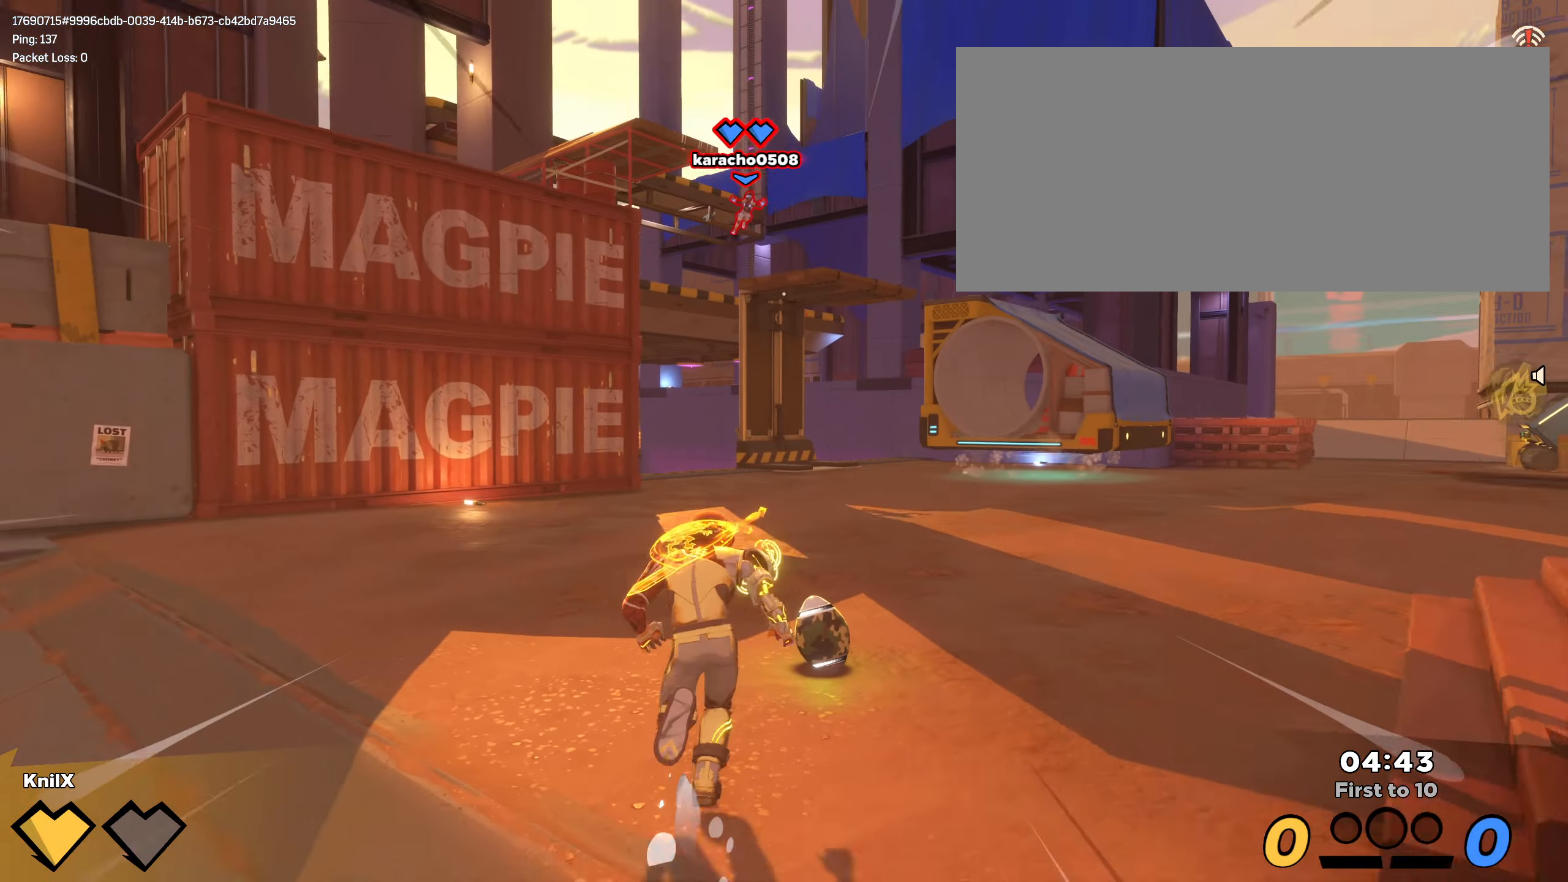
{"keys": ["d"], "mouse": ["left"], "events": [[34, "d", "down"], [67, "d", "up"], [250, "d", "down"], [250, "space", "down"], [300, "mouse_left", "down"], [384, "shift", "up"], [400, "space", "up"], [450, "w", "up"]]}
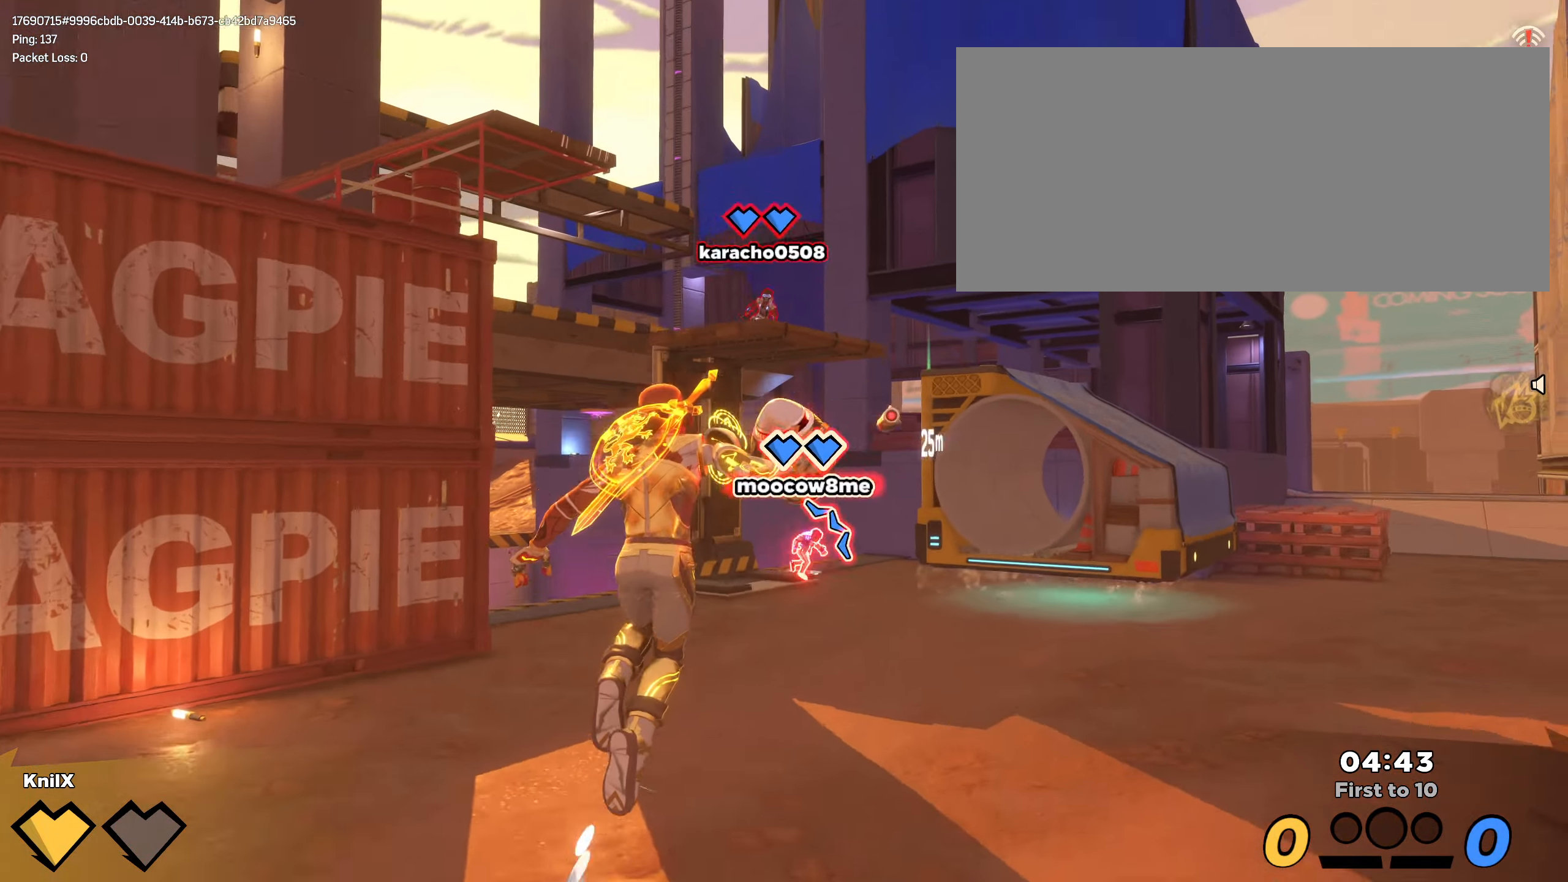
{"keys": ["d"], "mouse": ["left"], "events": [[100, "q", "down"], [284, "q", "up"]]}
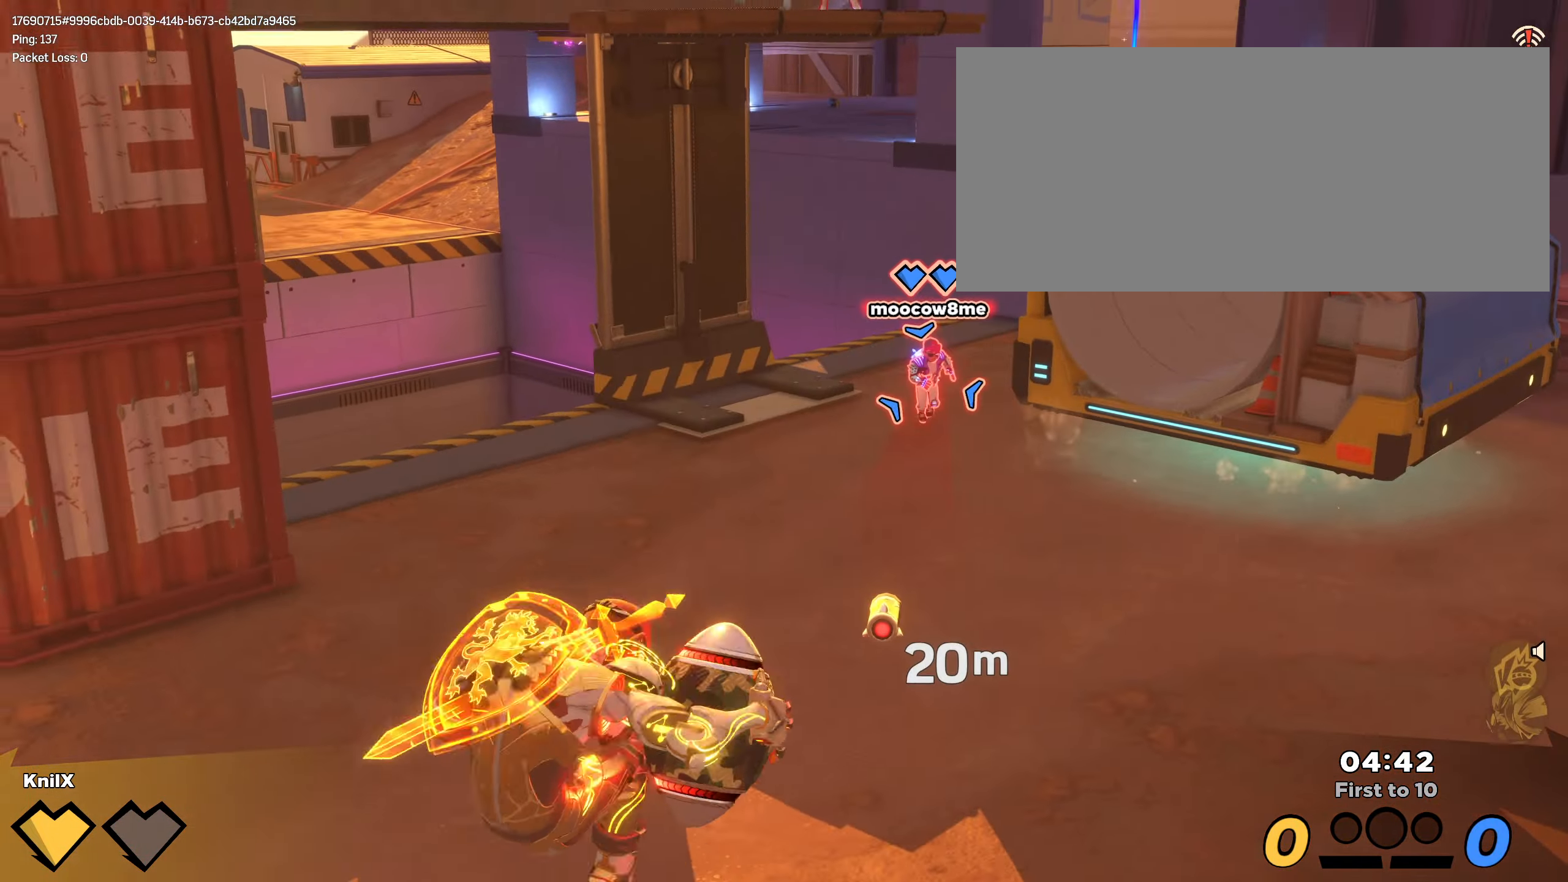
{"keys": ["a", "space"], "mouse": ["left"], "events": [[100, "s", "down"], [234, "d", "up"], [300, "a", "down"], [367, "space", "down"], [434, "s", "up"]]}
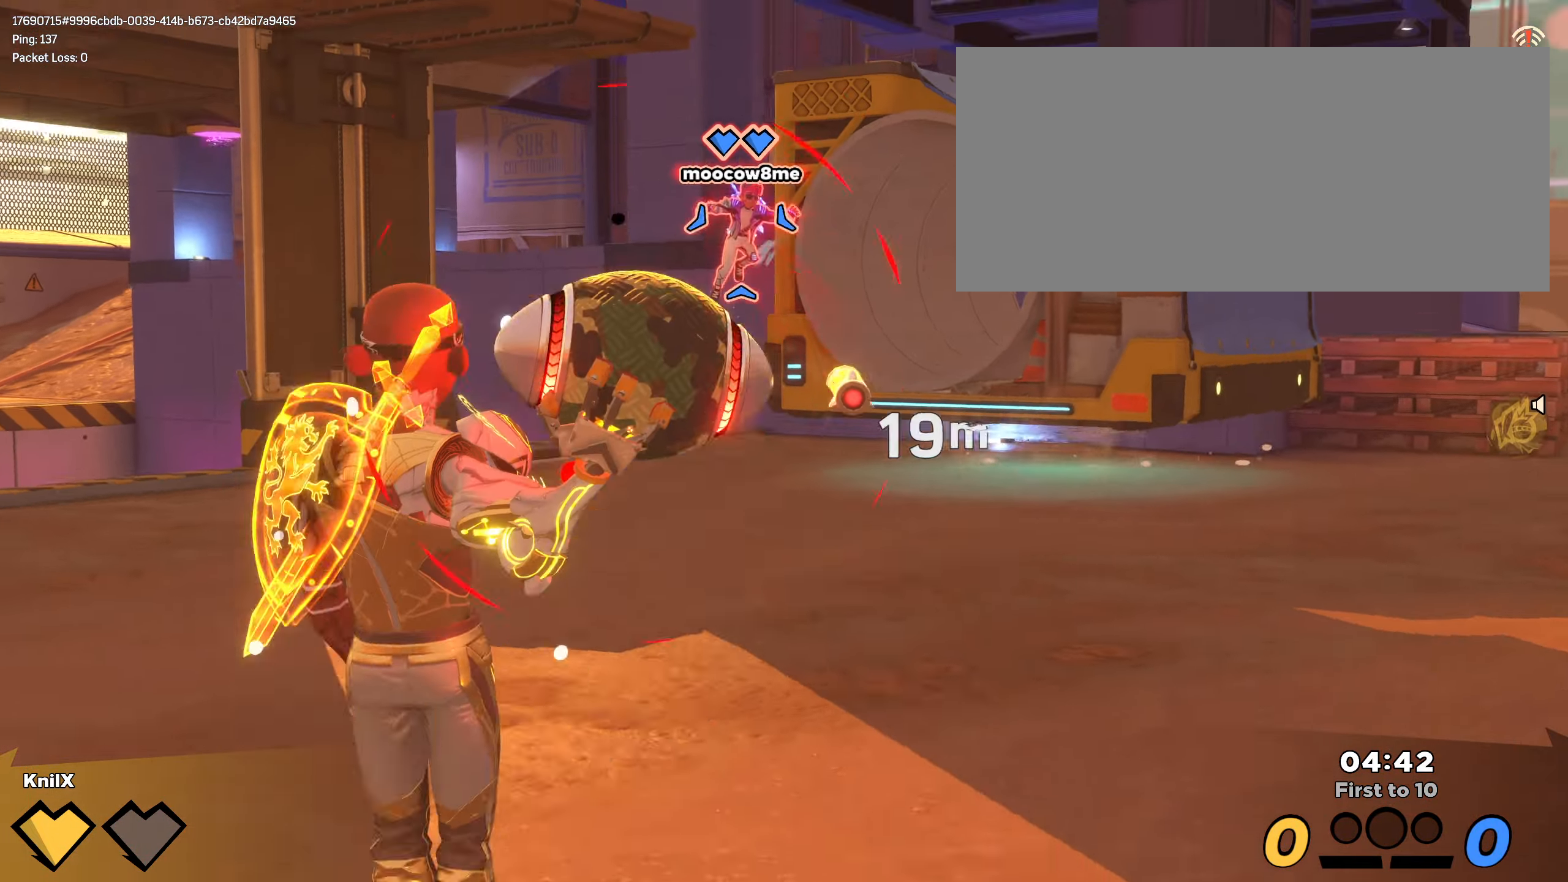
{"keys": ["a"], "mouse": ["left"], "events": [[17, "space", "up"], [316, "q", "down"], [466, "q", "up"]]}
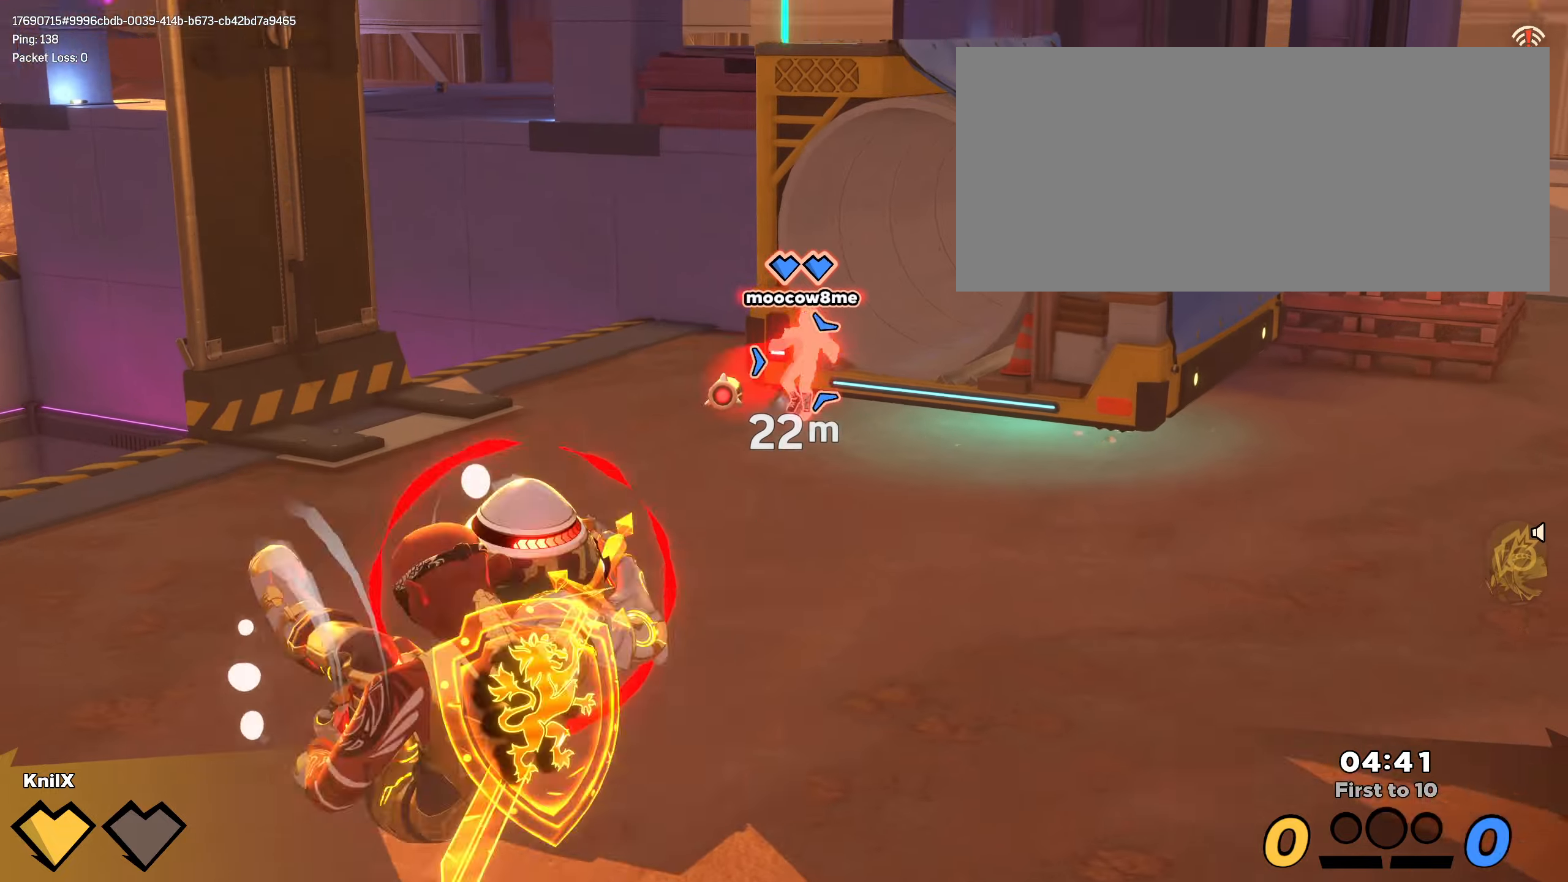
{"keys": ["a"], "mouse": ["left"], "events": []}
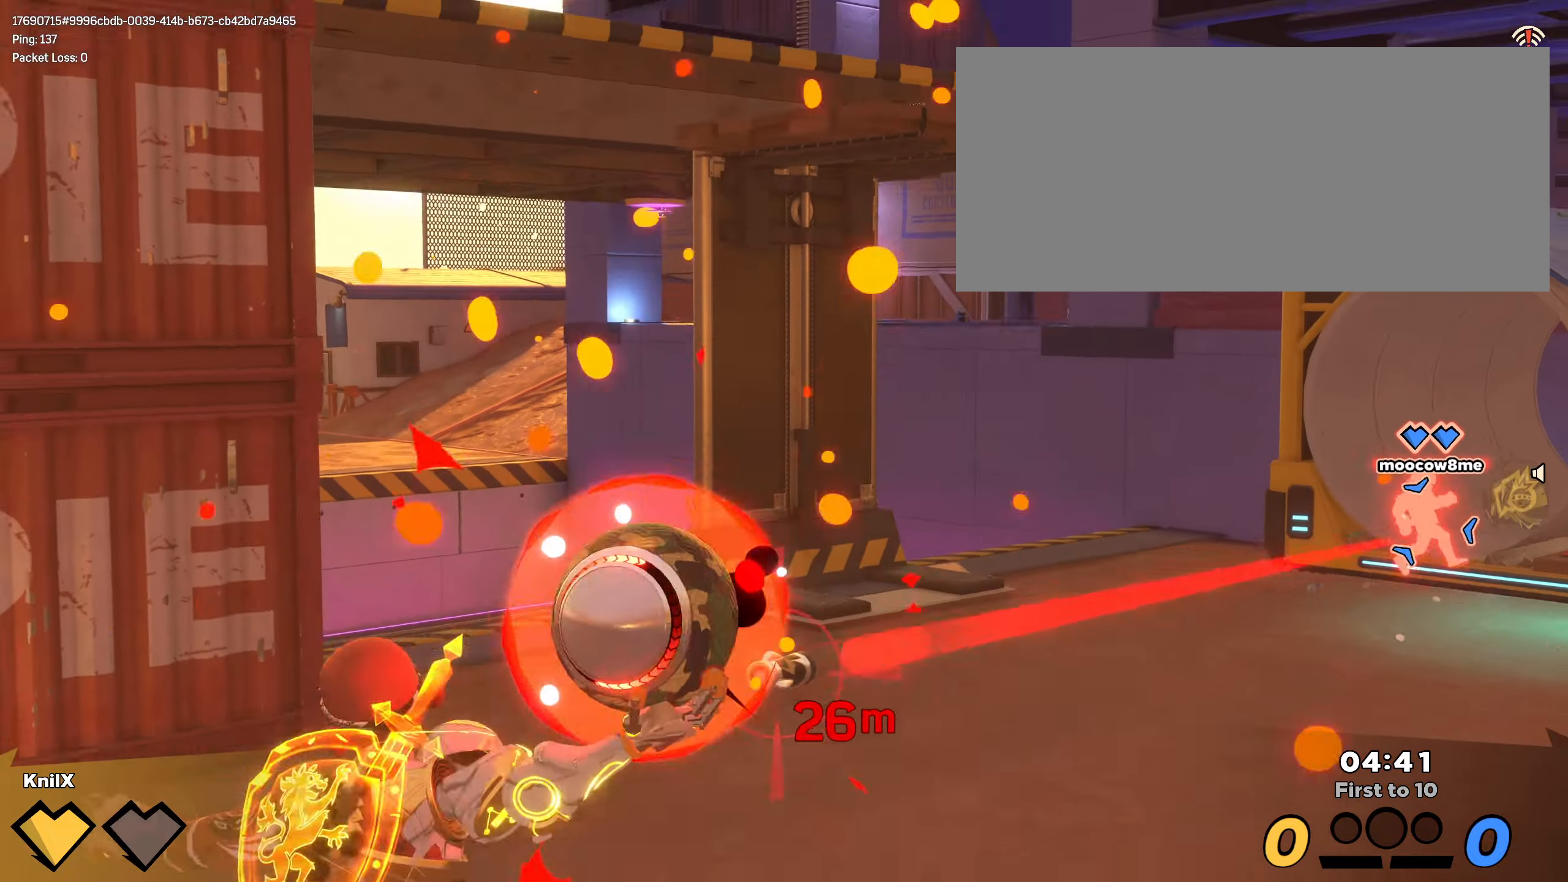
{"keys": ["a", "space"], "mouse": ["left"], "events": [[483, "space", "down"]]}
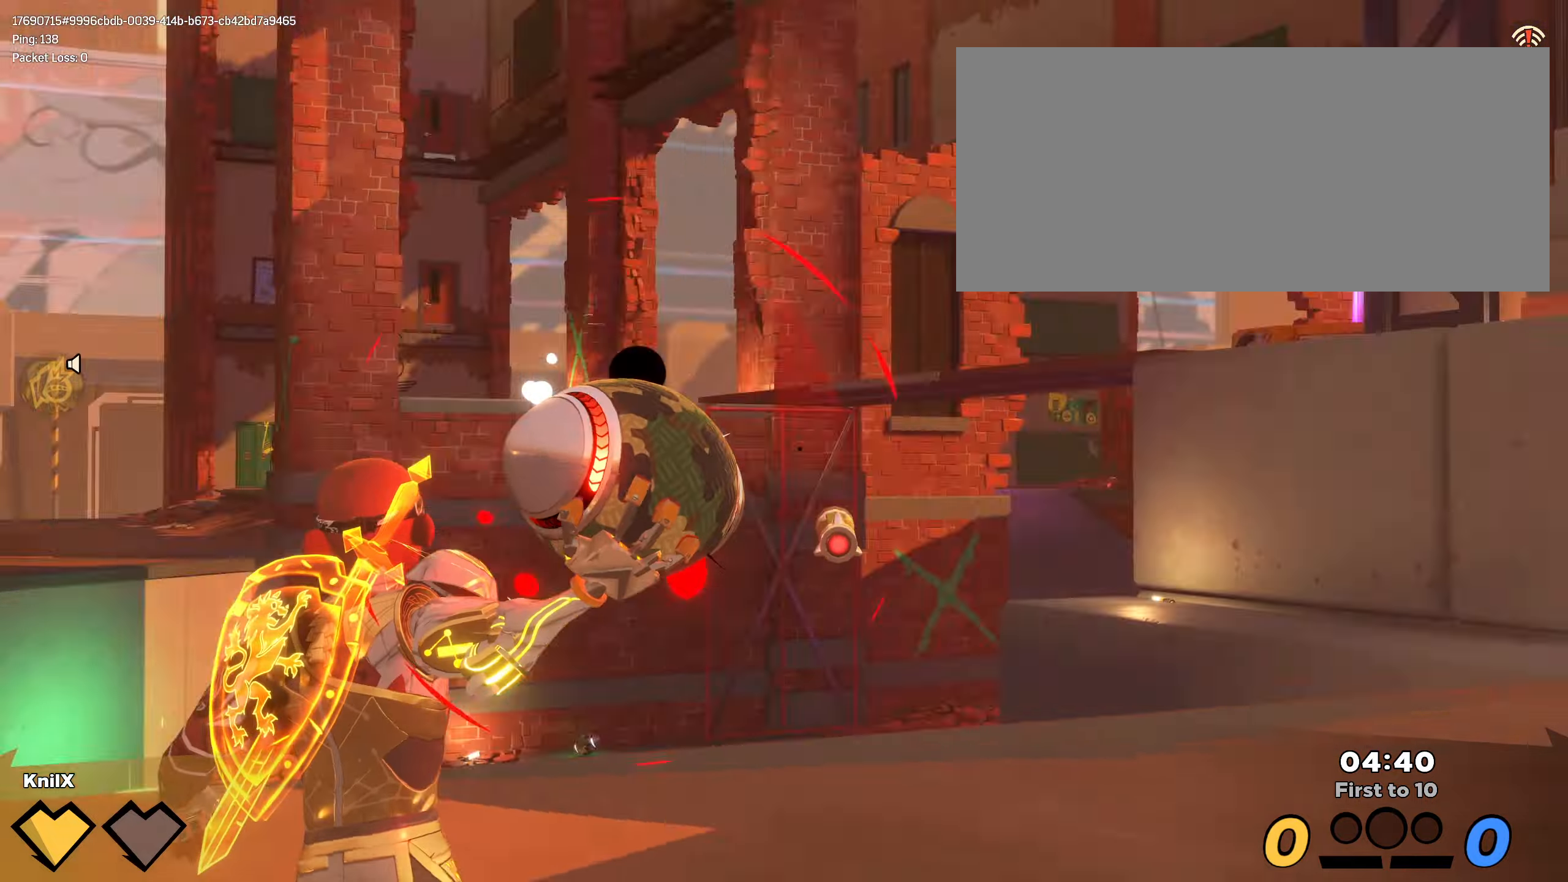
{"keys": ["a", "q"], "mouse": ["left"], "events": [[100, "space", "up"], [350, "q", "down"]]}
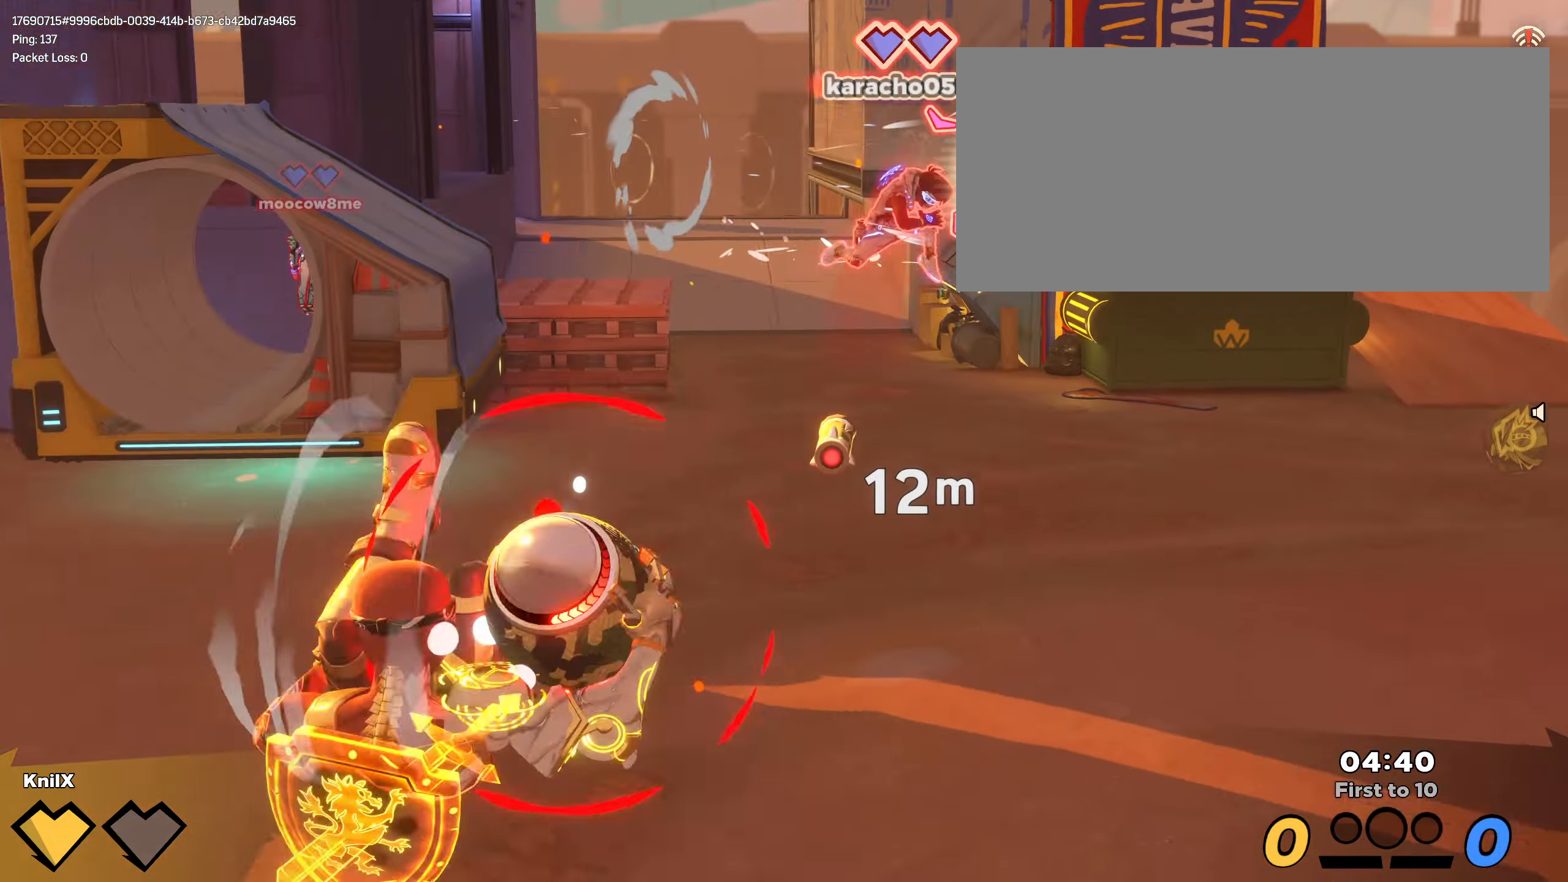
{"keys": ["a", "s"], "mouse": ["left"], "events": [[50, "q", "up"], [83, "s", "down"]]}
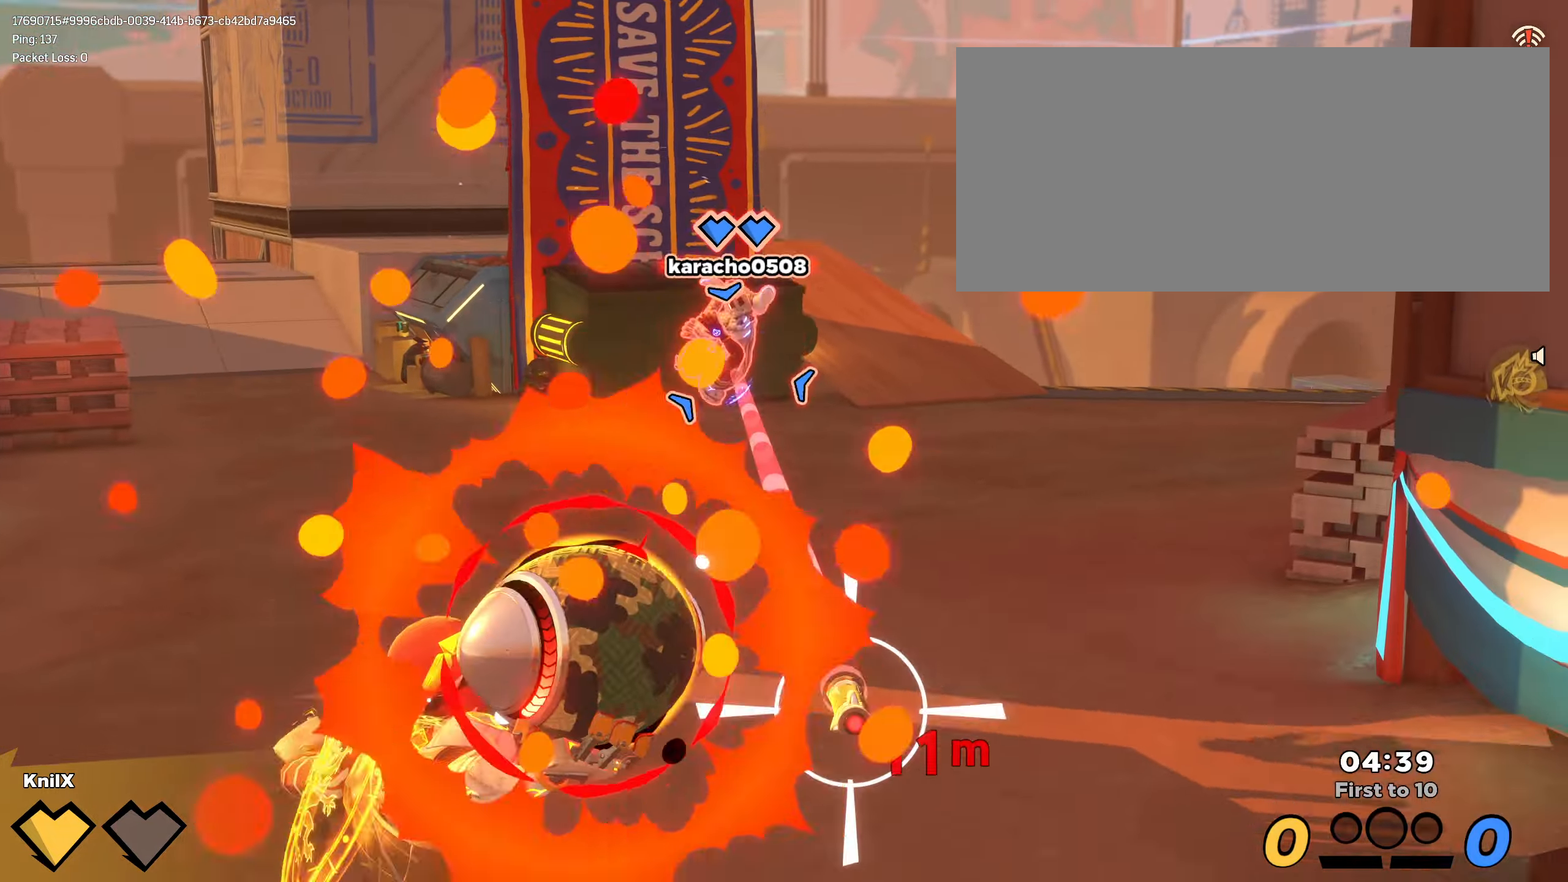
{"keys": ["a"], "mouse": ["left"], "events": [[250, "s", "up"], [350, "f", "down"], [500, "f", "up"]]}
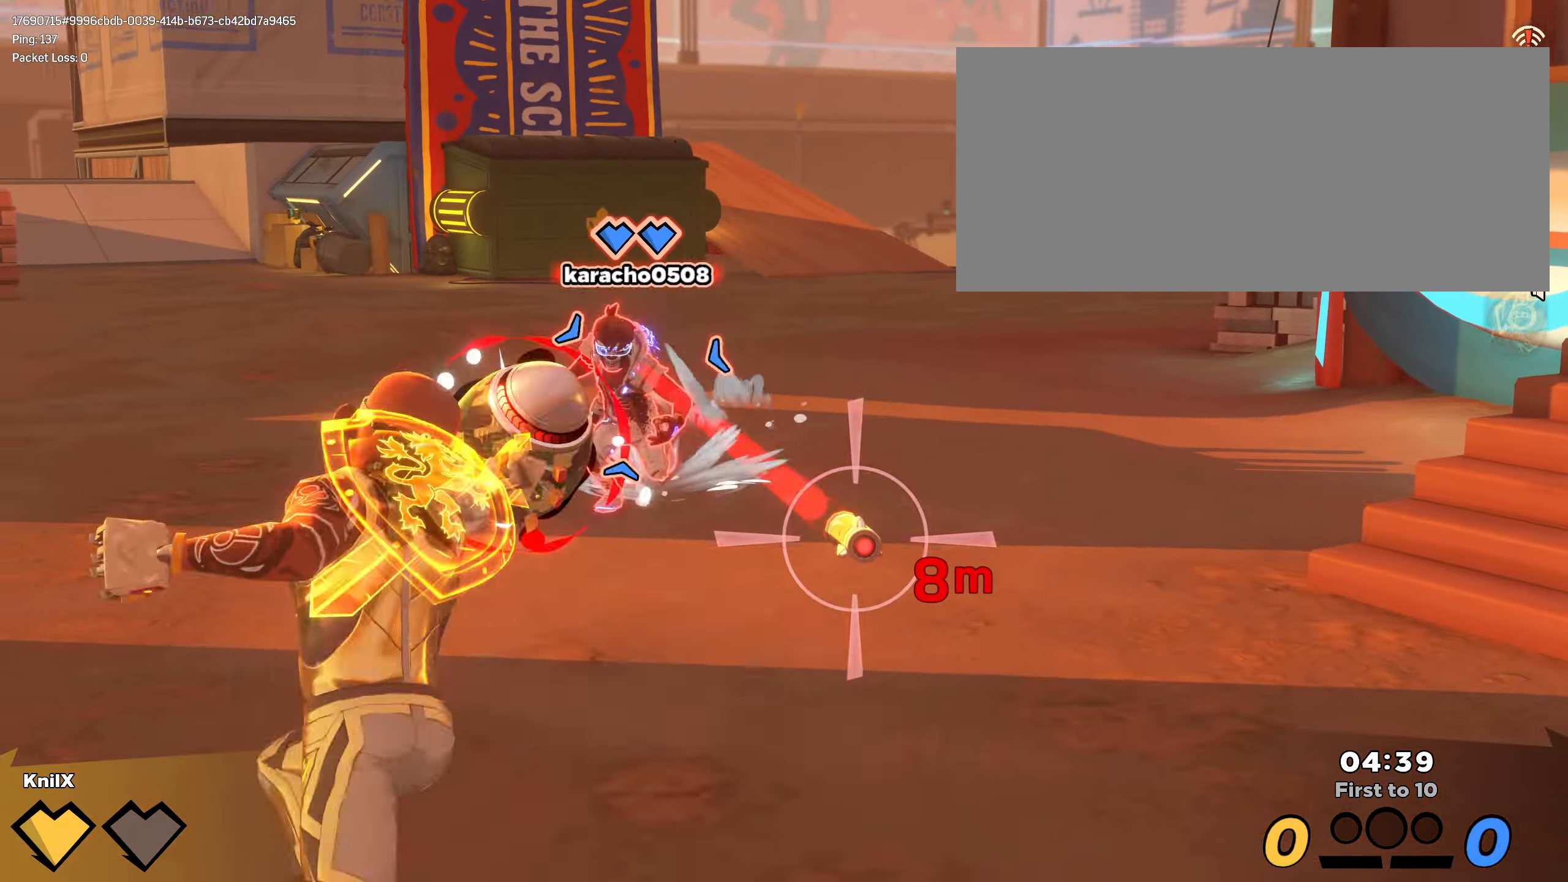
{"keys": ["a", "s"], "mouse": ["left"], "events": [[250, "s", "down"]]}
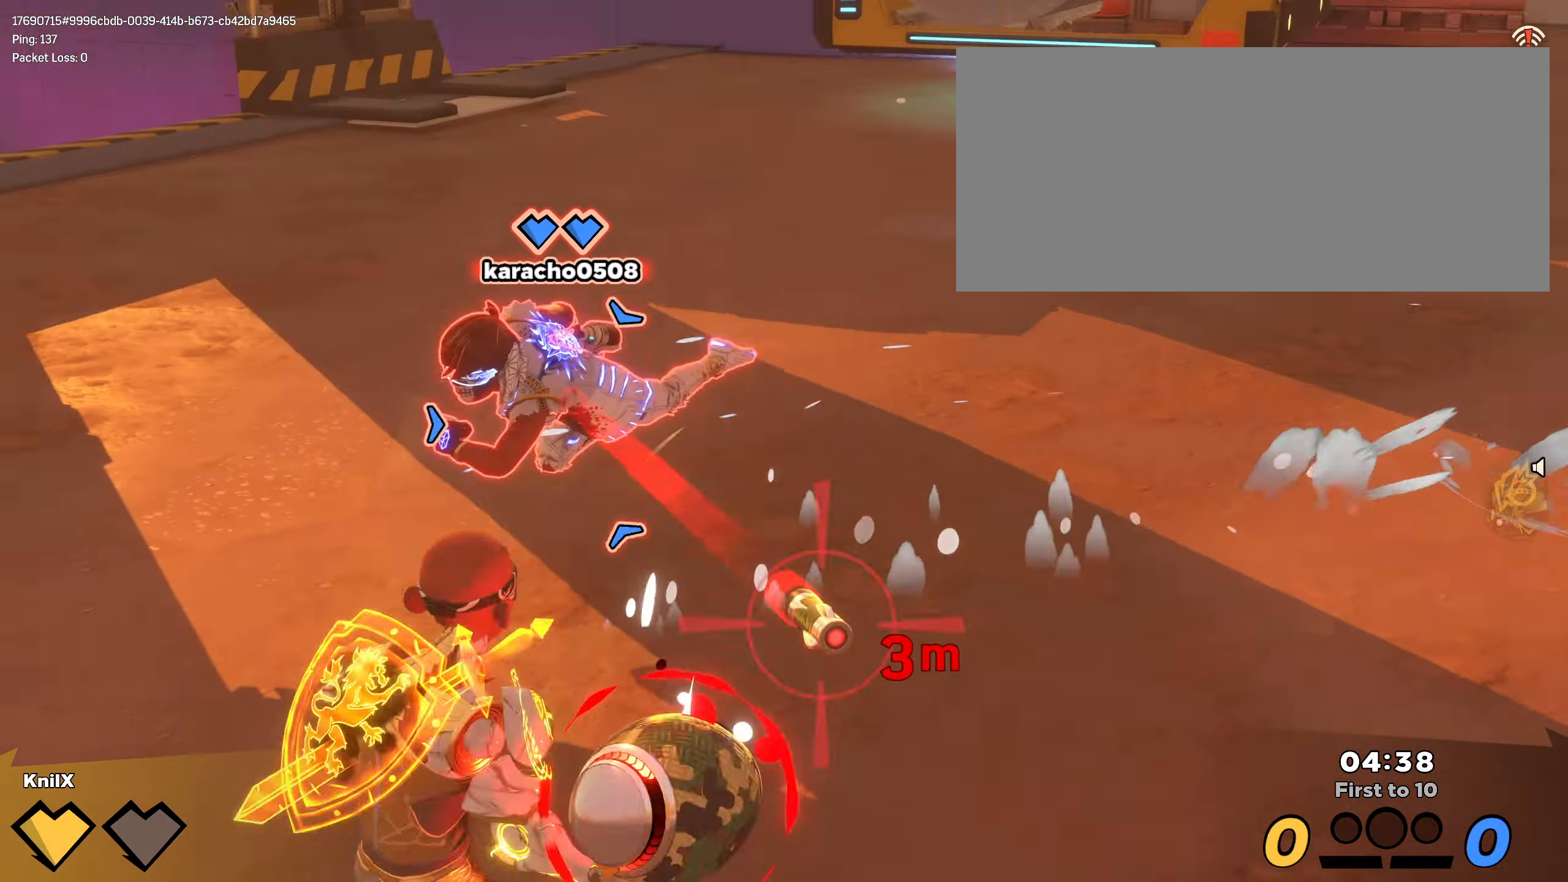
{"keys": ["a", "shift"], "mouse": [], "events": [[283, "mouse_left", "up"], [483, "s", "up"], [500, "shift", "down"]]}
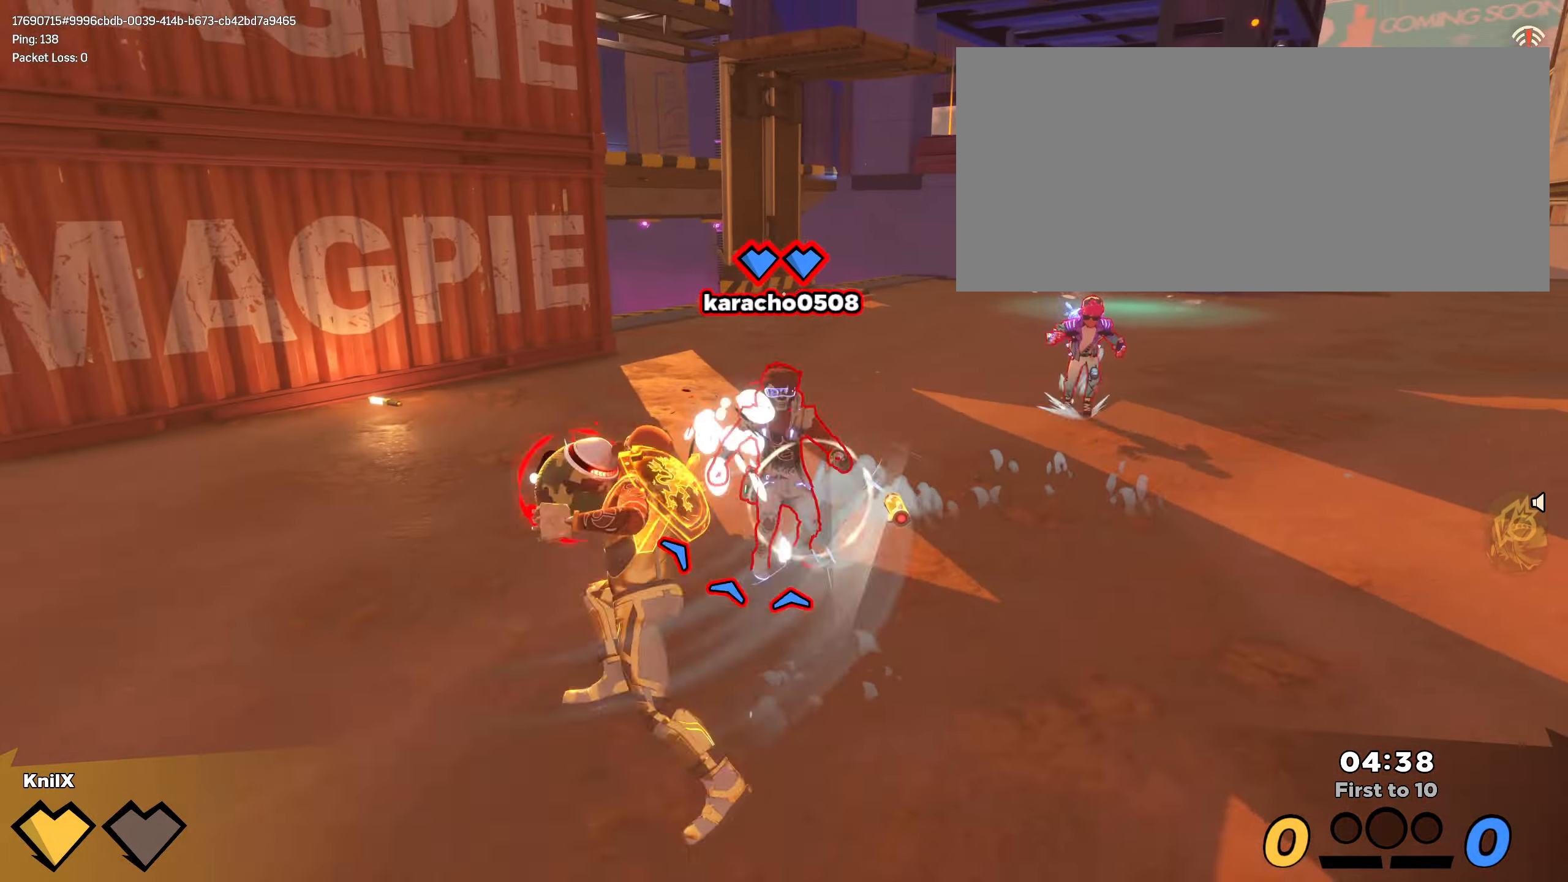
{"keys": ["d", "shift", "w"], "mouse": [], "events": [[16, "w", "down"], [83, "a", "up"], [150, "space", "down"], [250, "q", "down"], [300, "space", "up"], [350, "d", "down"], [383, "q", "up"]]}
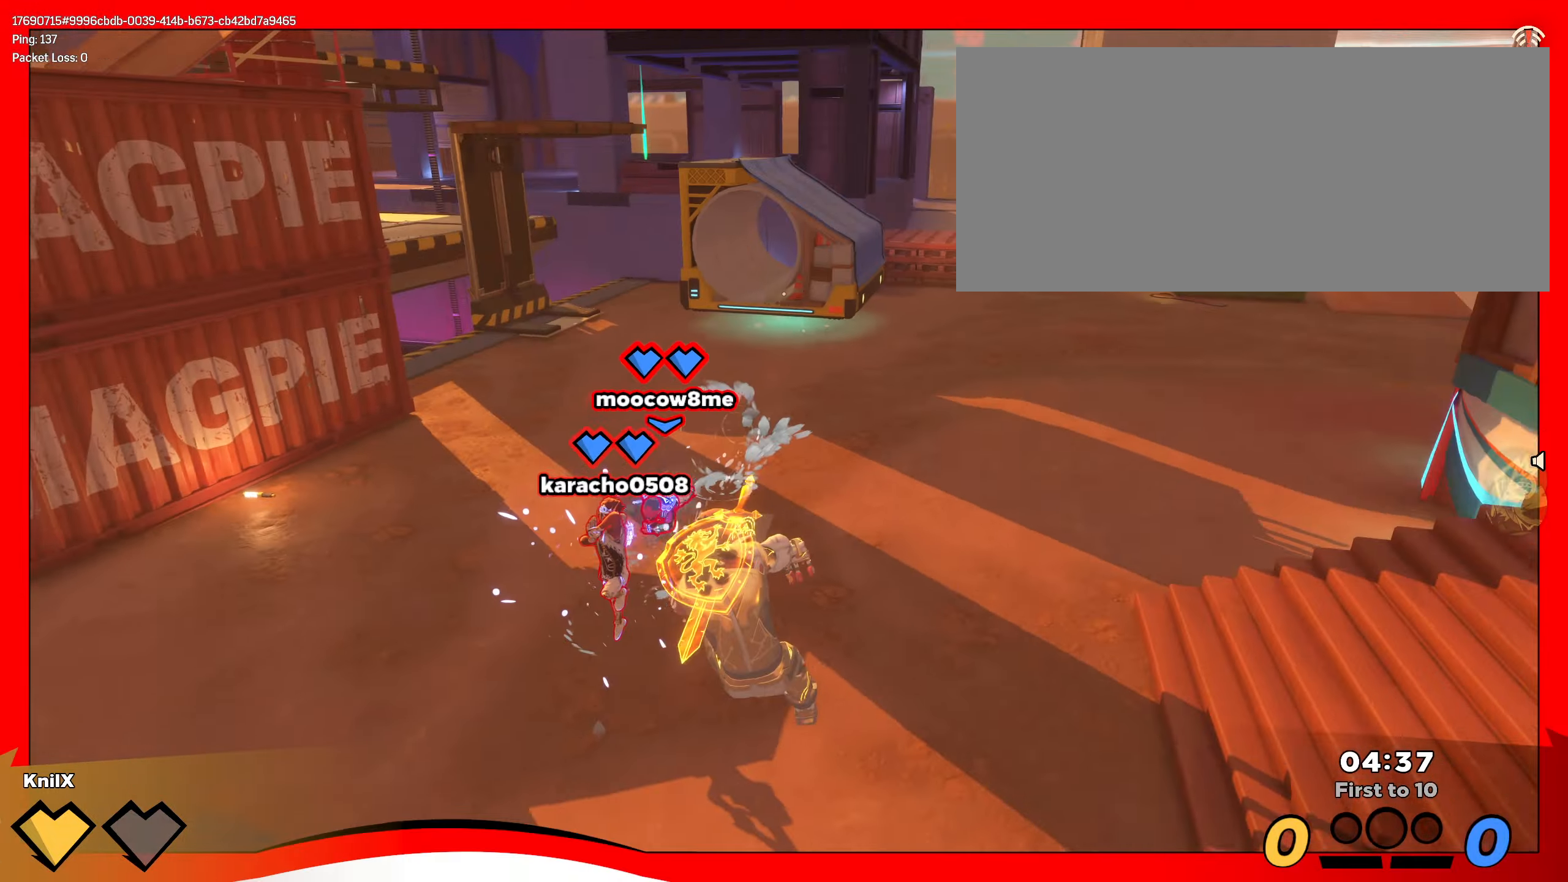
{"keys": ["q", "s"], "mouse": [], "events": [[50, "w", "up"], [66, "shift", "up"], [150, "s", "down"], [233, "d", "up"], [400, "q", "down"]]}
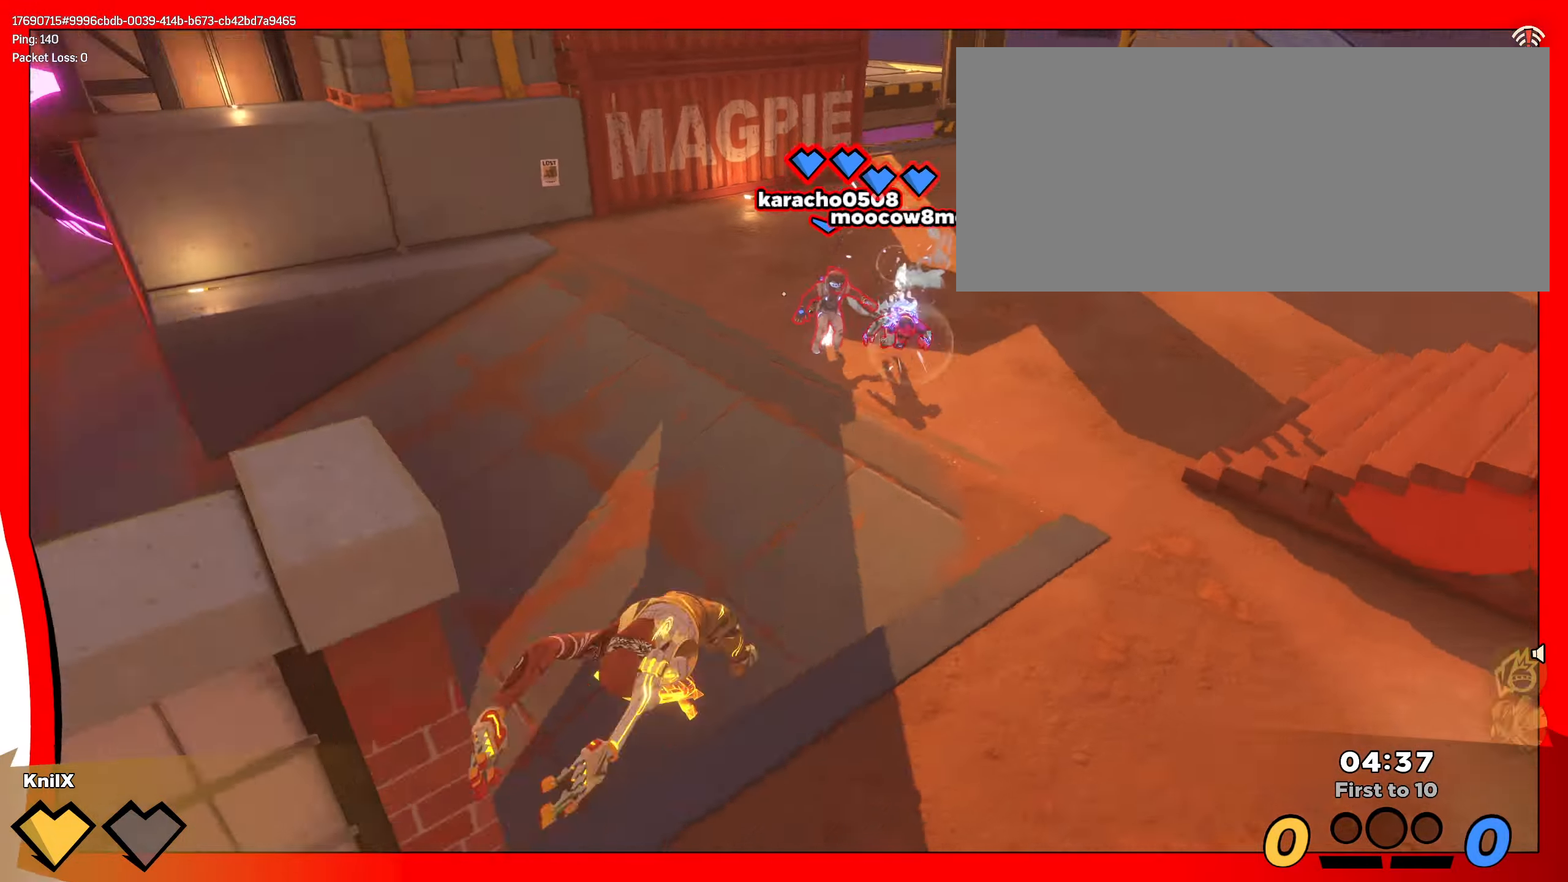
{"keys": ["a", "shift", "w"], "mouse": [], "events": [[33, "q", "up"], [100, "a", "down"], [216, "s", "up"], [266, "shift", "down"], [300, "w", "down"]]}
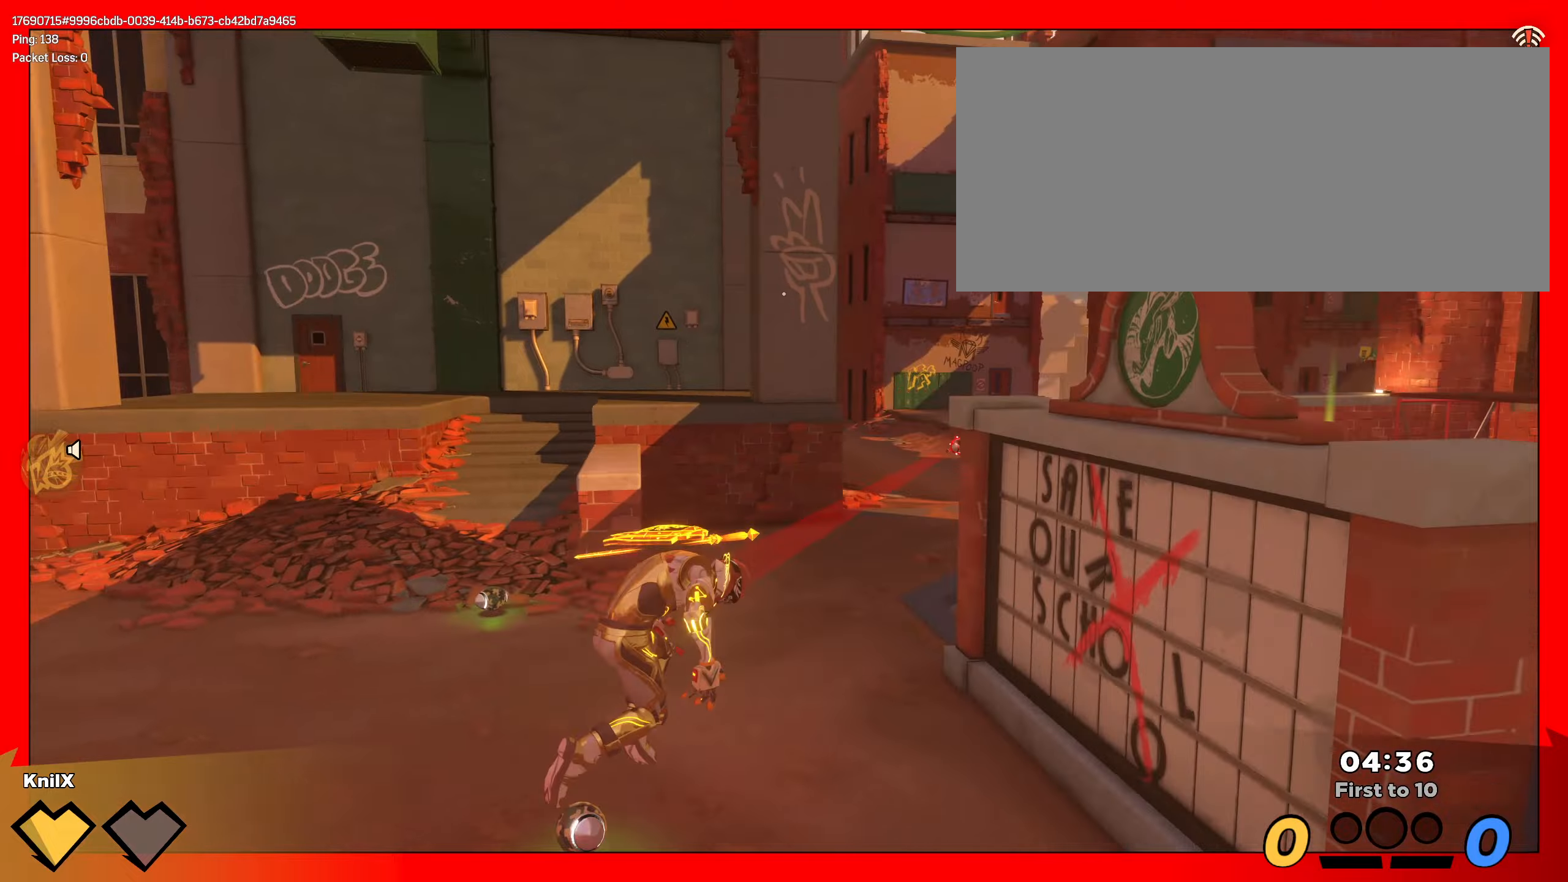
{"keys": ["a", "shift", "w"], "mouse": [], "events": [[133, "a", "up"], [450, "a", "down"]]}
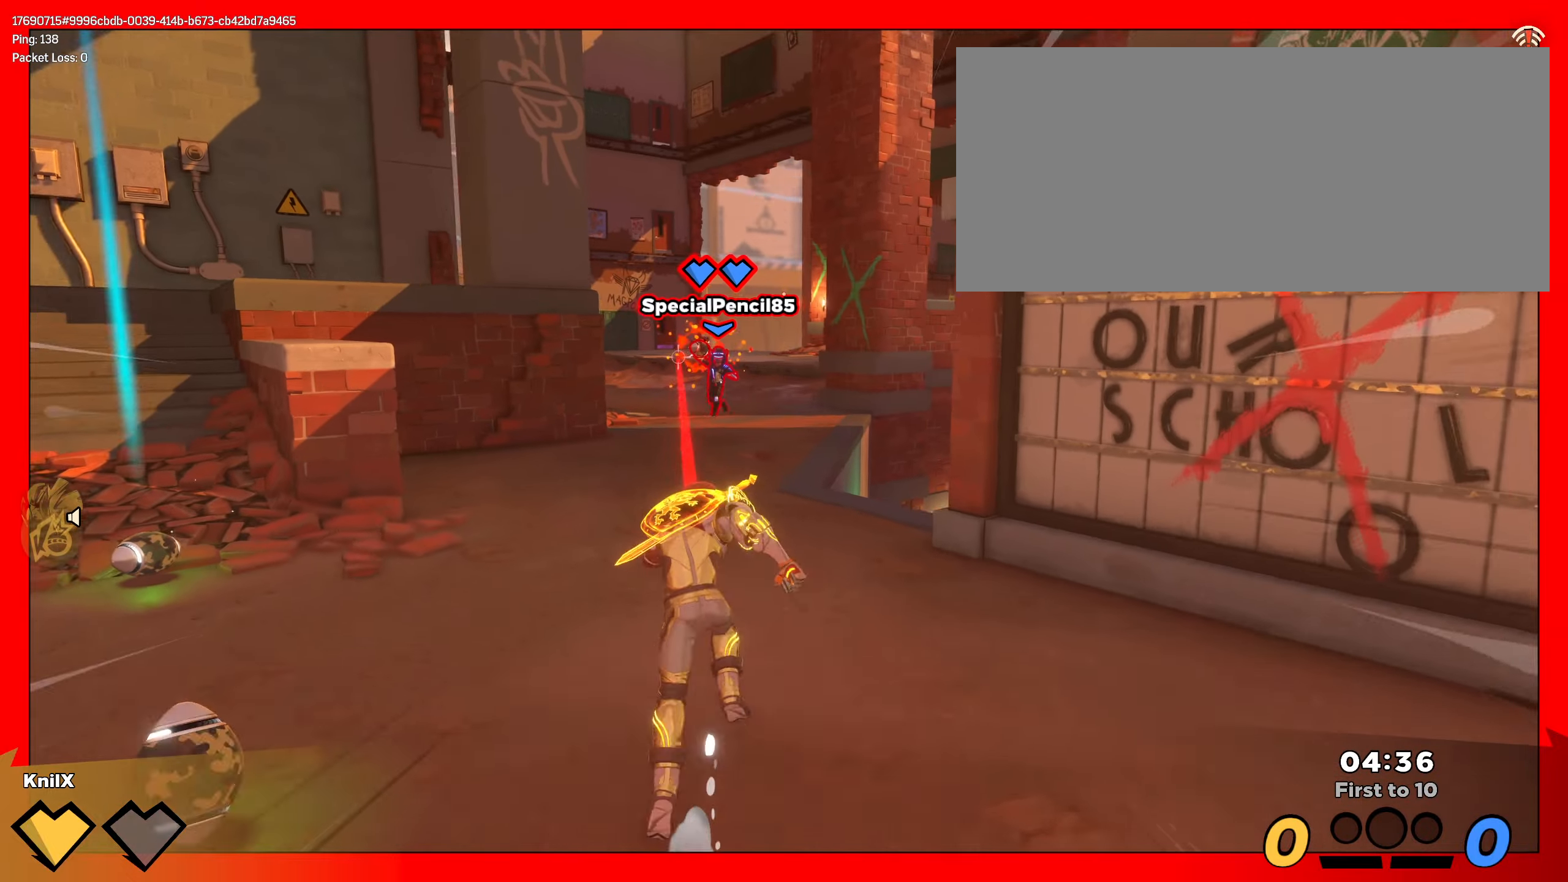
{"keys": ["a"], "mouse": ["right"], "events": [[50, "q", "down"], [50, "space", "down"], [150, "w", "up"], [200, "q", "up"], [200, "space", "up"], [217, "shift", "up"], [300, "mouse_right", "down"]]}
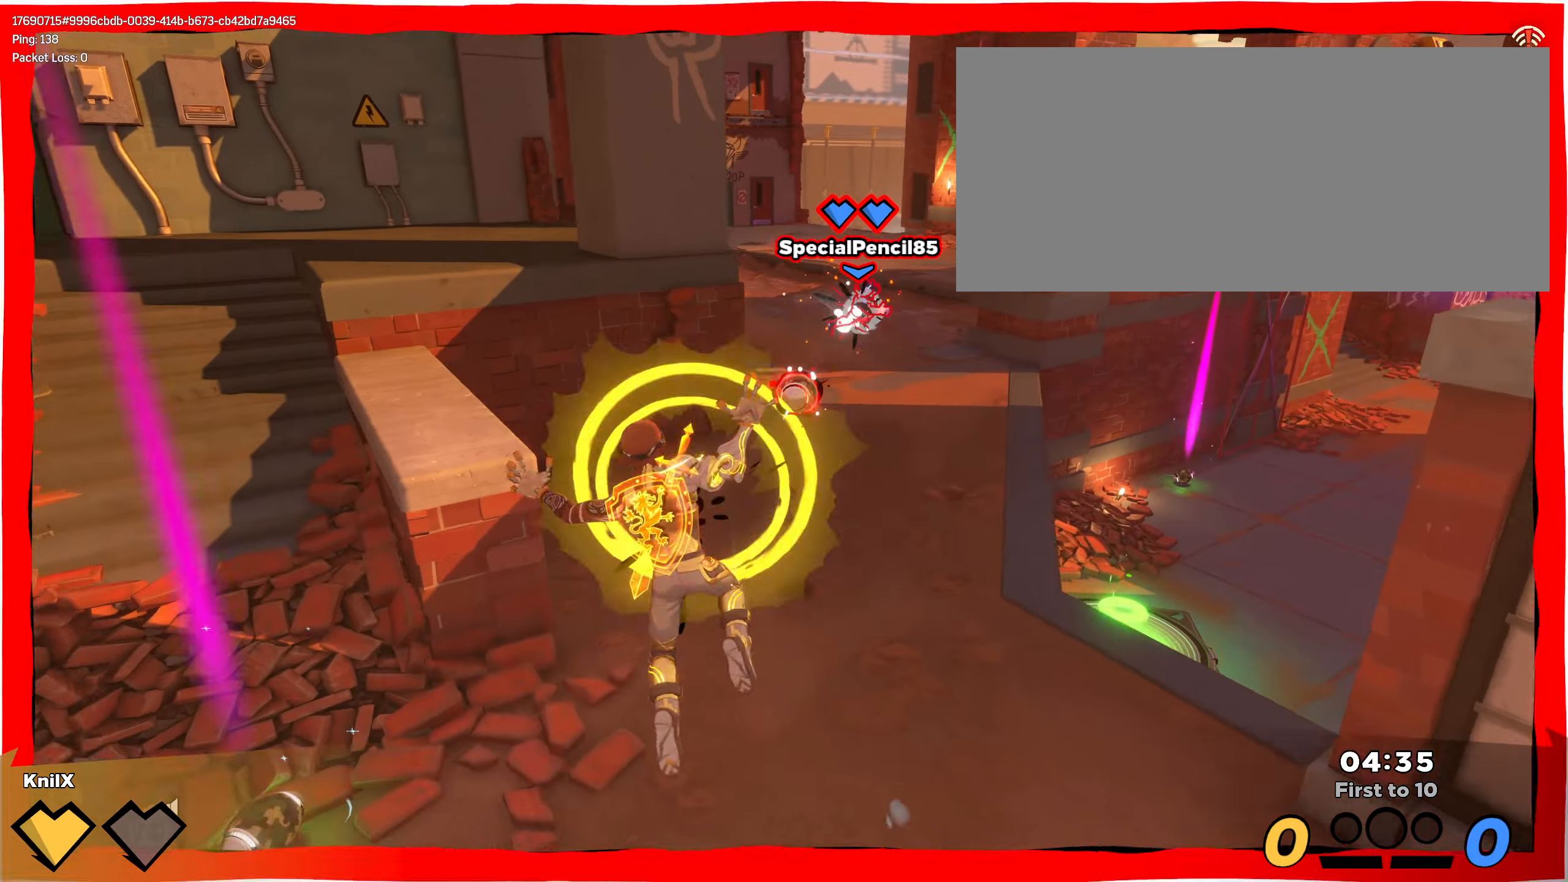
{"keys": ["a"], "mouse": ["left"], "events": [[150, "mouse_right", "up"], [500, "mouse_left", "down"]]}
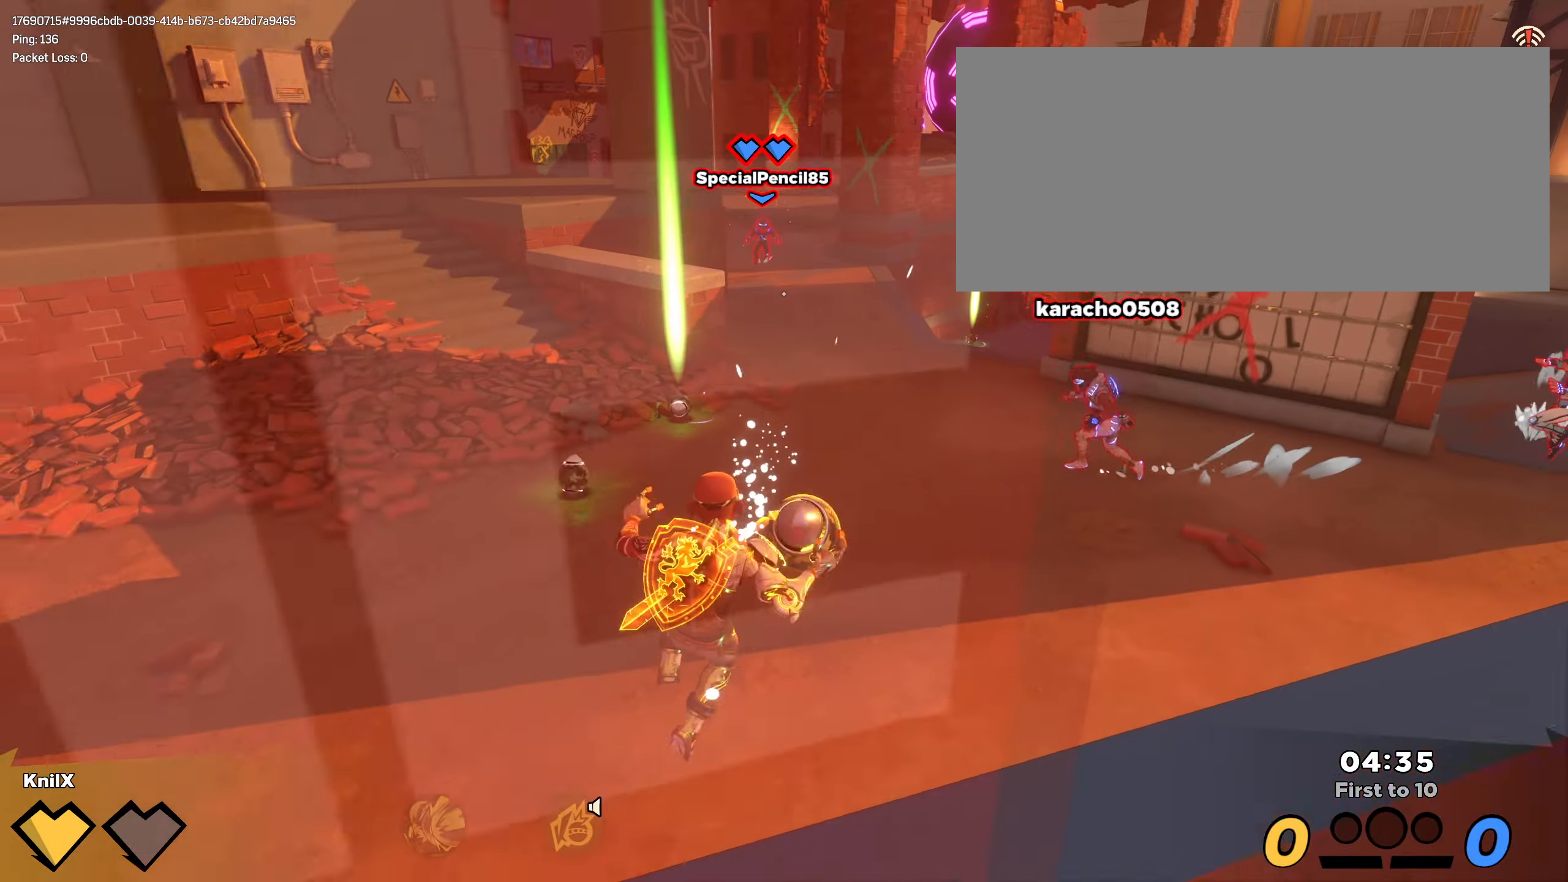
{"keys": ["a"], "mouse": [], "events": [[333, "mouse_left", "up"]]}
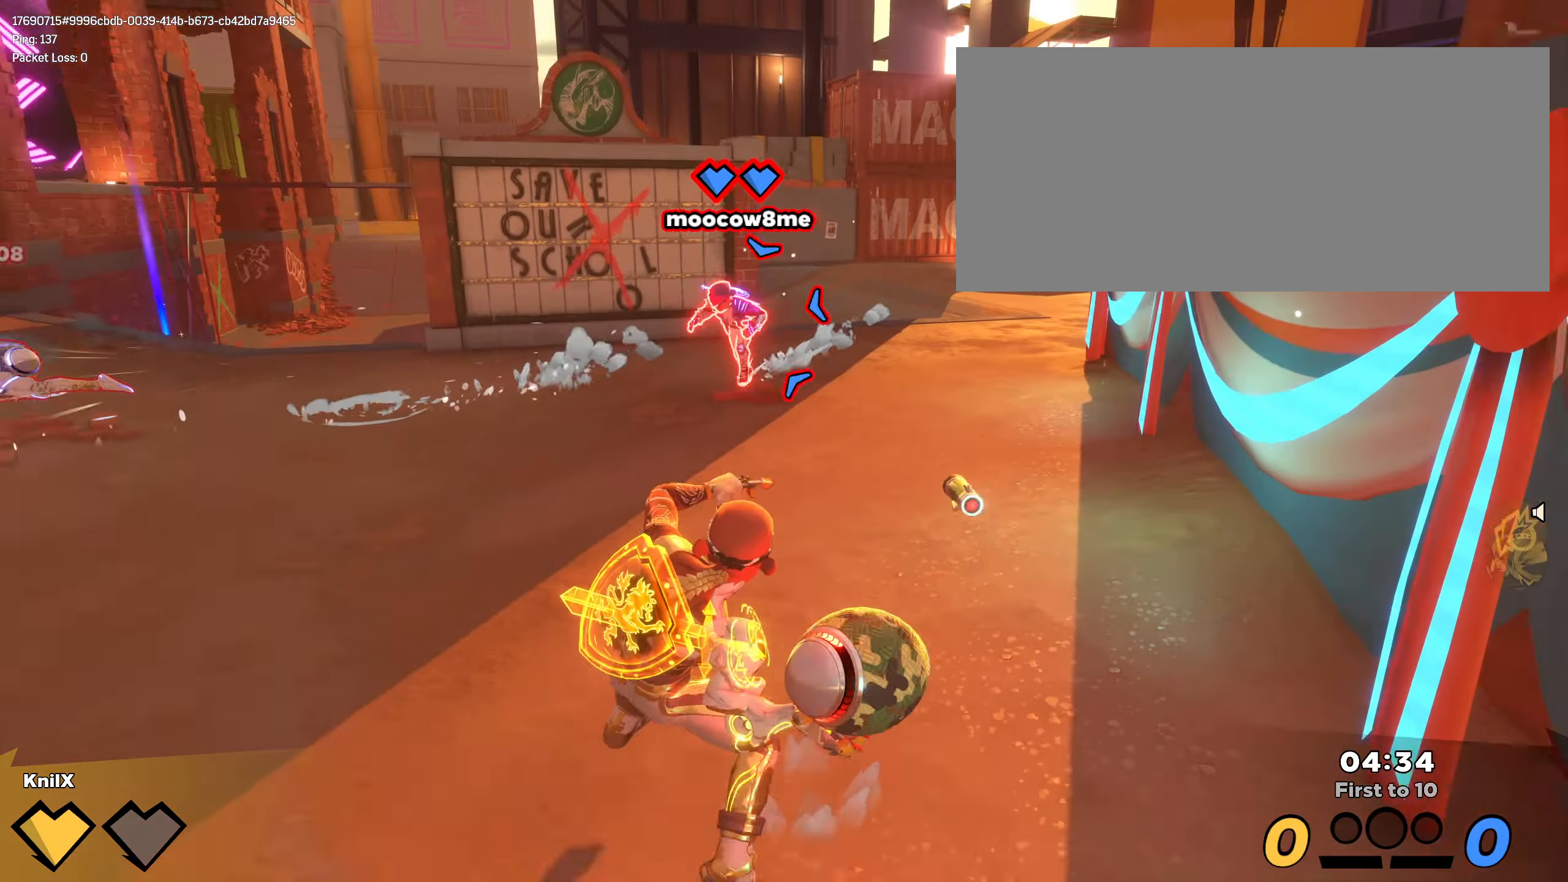
{"keys": ["d", "shift", "w"], "mouse": [], "events": [[83, "q", "down"], [100, "shift", "down"], [150, "w", "down"], [183, "q", "up"], [300, "a", "up"], [450, "d", "down"]]}